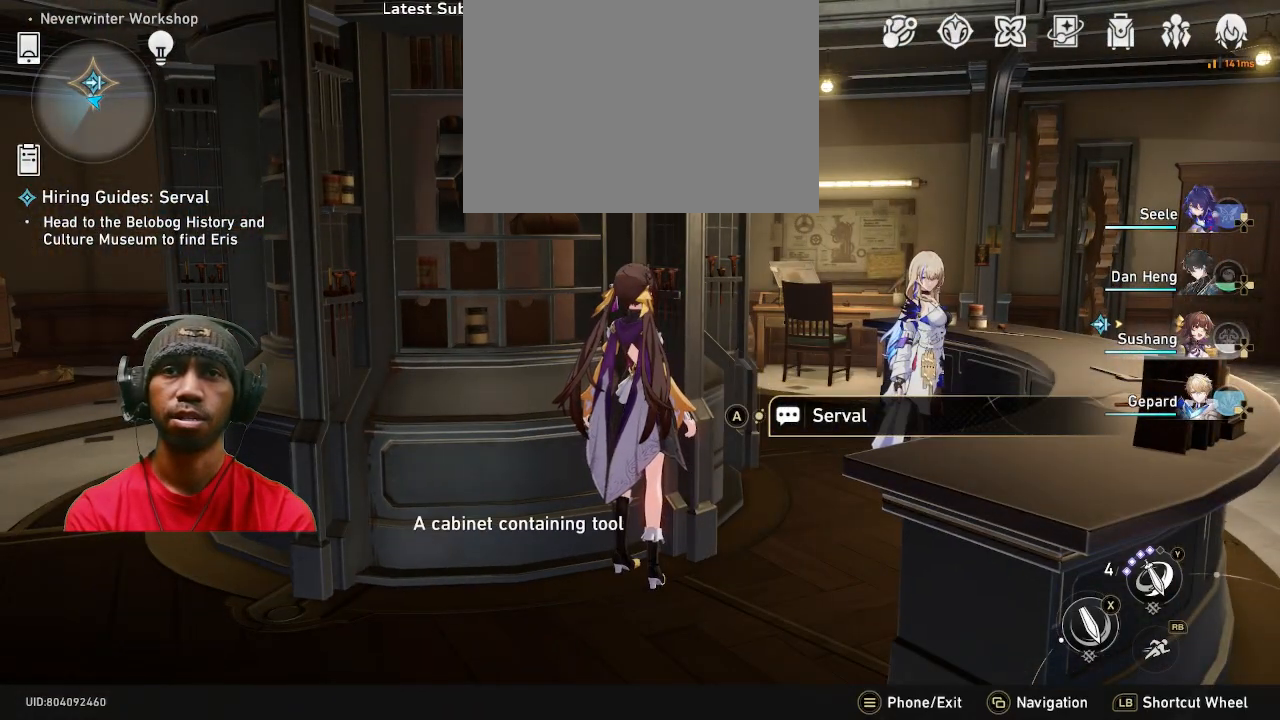
Gameplay with a controller (PlayStation layout); each line is a JSON object with the inputs held at the frame after it. "events" lists button and stick changes between this image and that frame as [ms after this image, input, new state], when the widget could be followed in between. Not read: R2 R3.
{"buttons": [], "left_stick": "center", "right_stick": "center", "events": [[33, "CROSS", "up"], [150, "CROSS", "down"], [233, "CROSS", "up"]]}
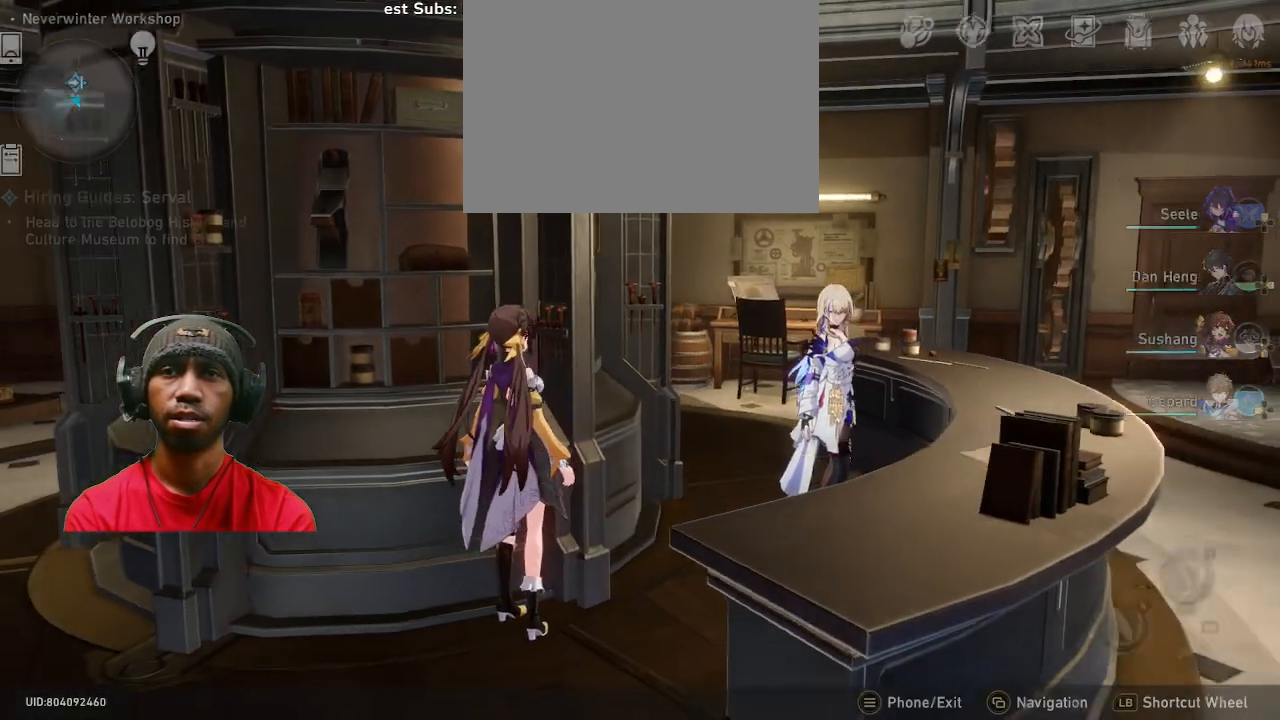
{"buttons": [], "left_stick": "center", "right_stick": "center"}
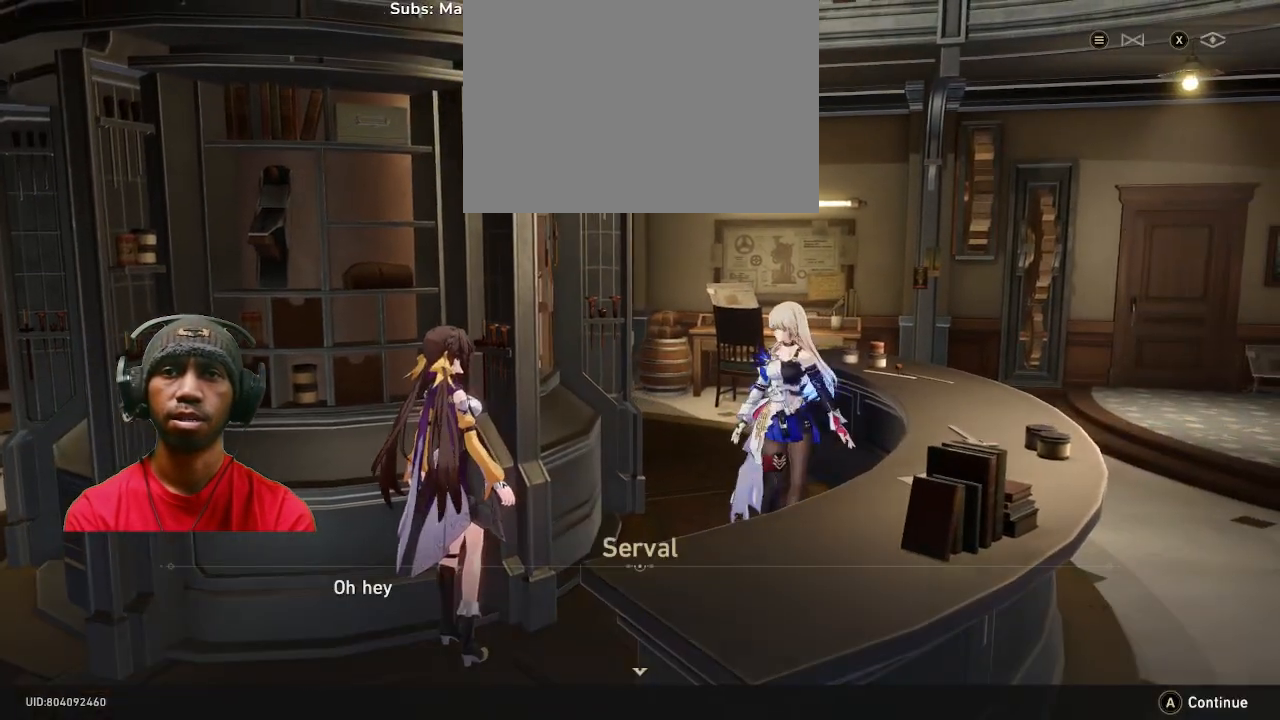
{"buttons": ["CROSS"], "left_stick": "center", "right_stick": "center", "events": [[417, "CROSS", "down"]]}
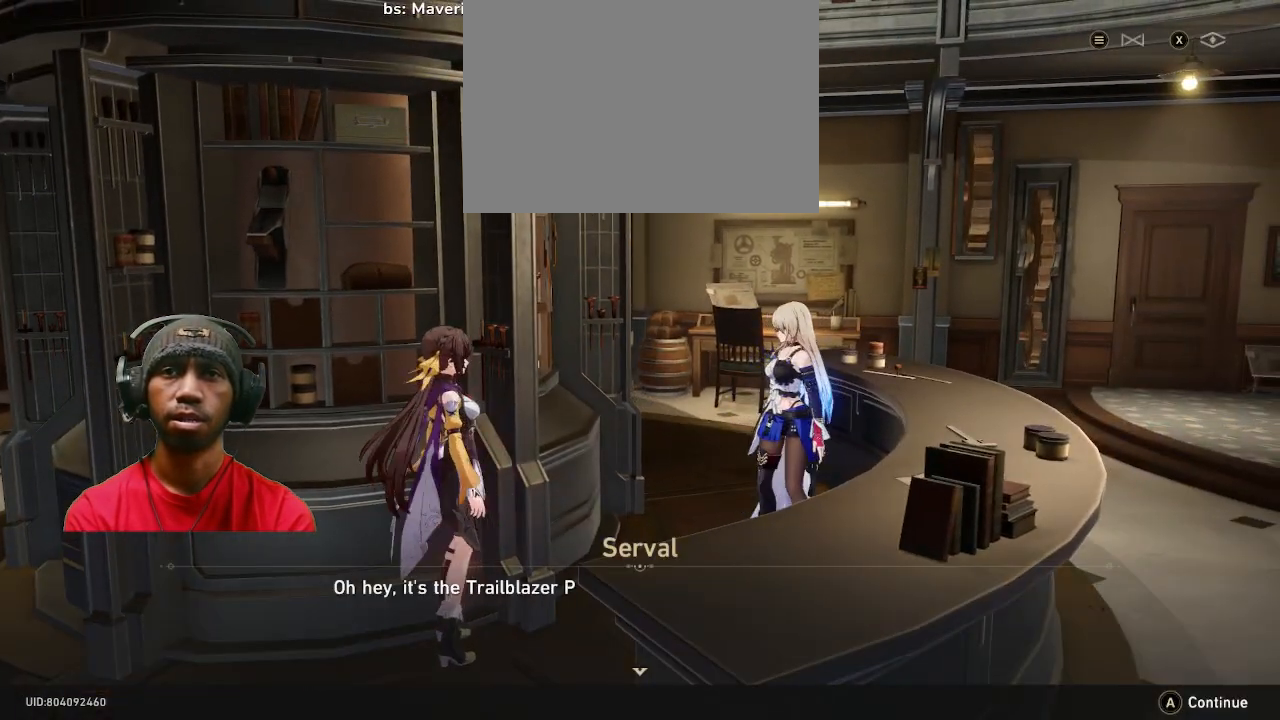
{"buttons": [], "left_stick": "center", "right_stick": "center", "events": [[67, "CROSS", "up"]]}
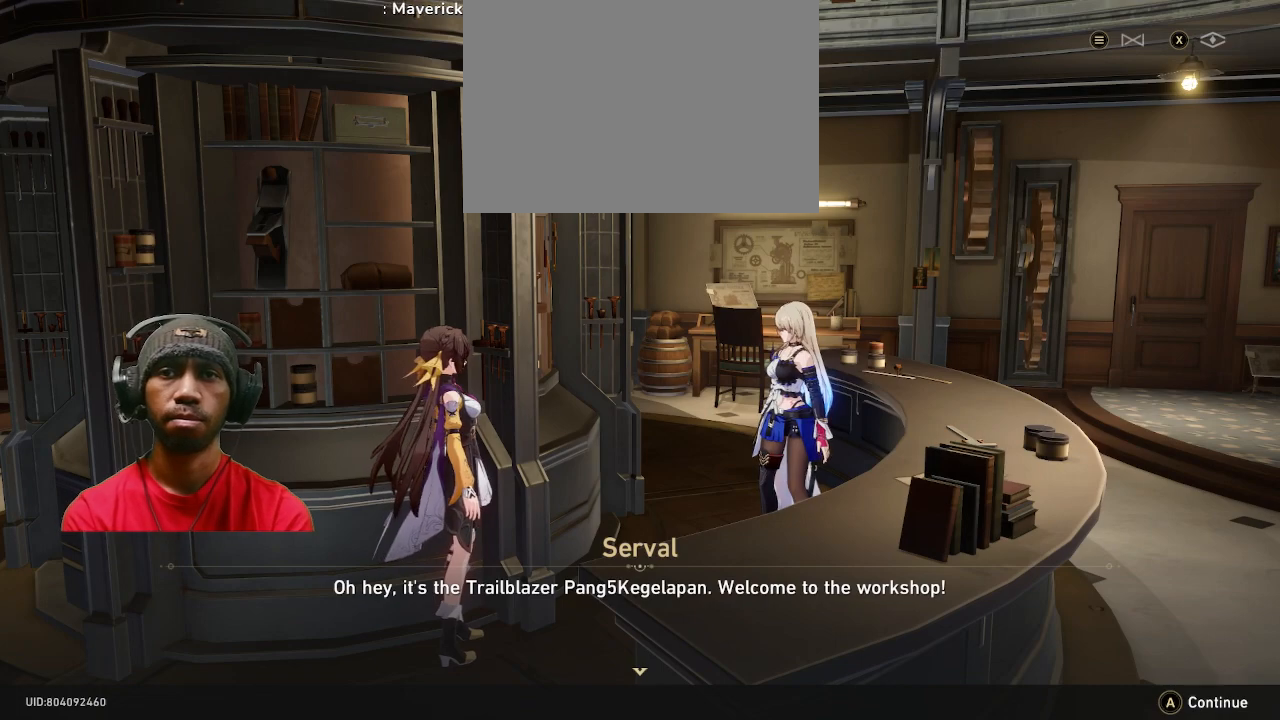
{"buttons": [], "left_stick": "center", "right_stick": "center", "events": [[183, "CROSS", "down"], [300, "CROSS", "up"]]}
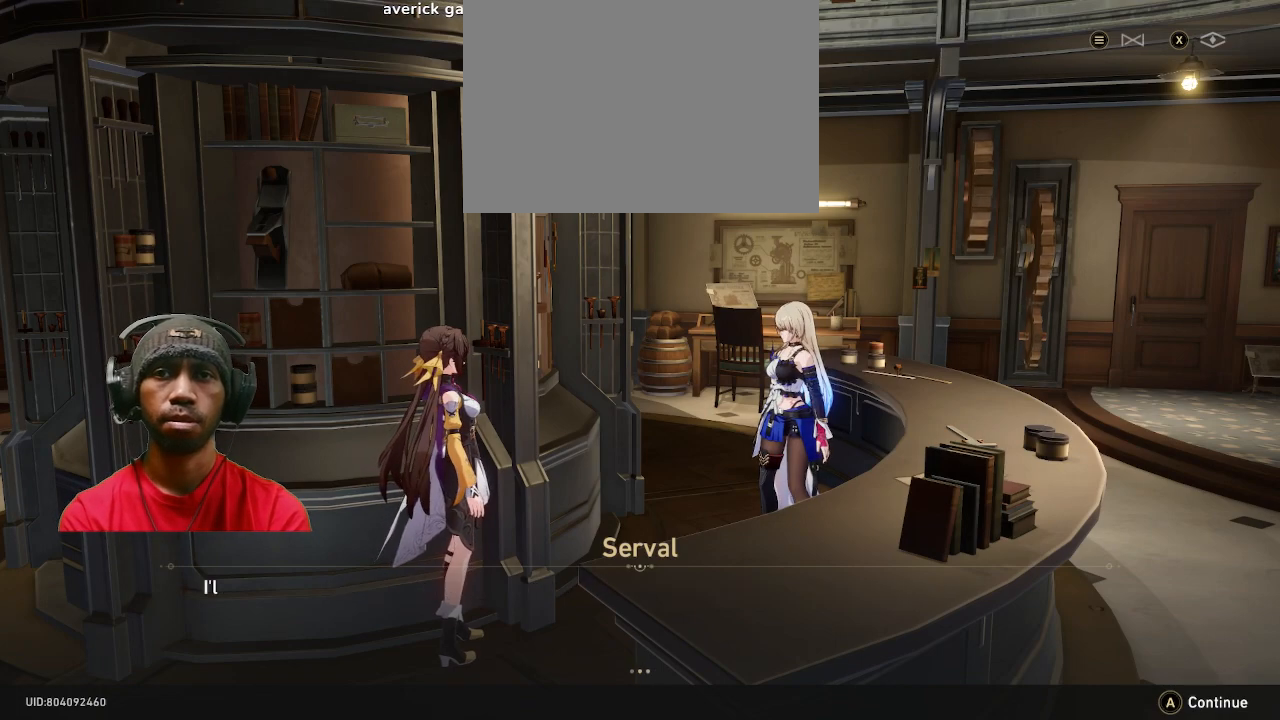
{"buttons": [], "left_stick": "center", "right_stick": "center", "events": [[233, "CROSS", "down"], [383, "CROSS", "up"]]}
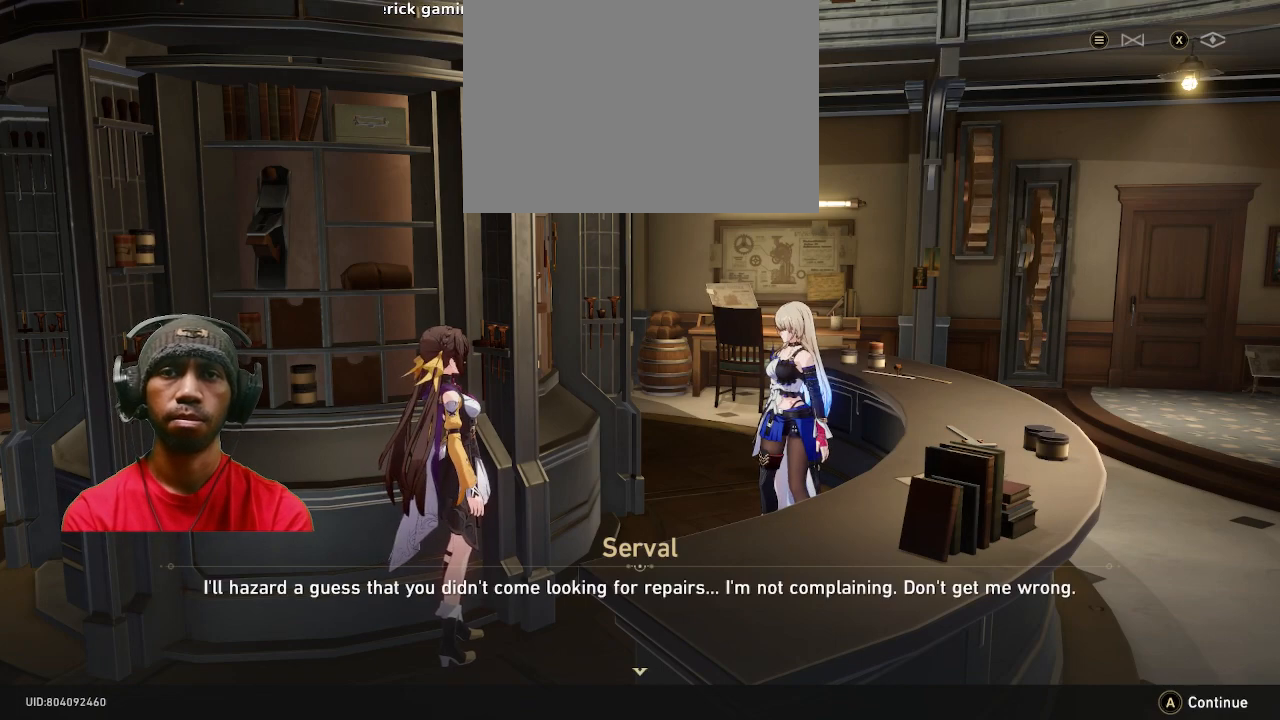
{"buttons": [], "left_stick": "center", "right_stick": "center", "events": [[217, "CROSS", "down"], [383, "CROSS", "up"]]}
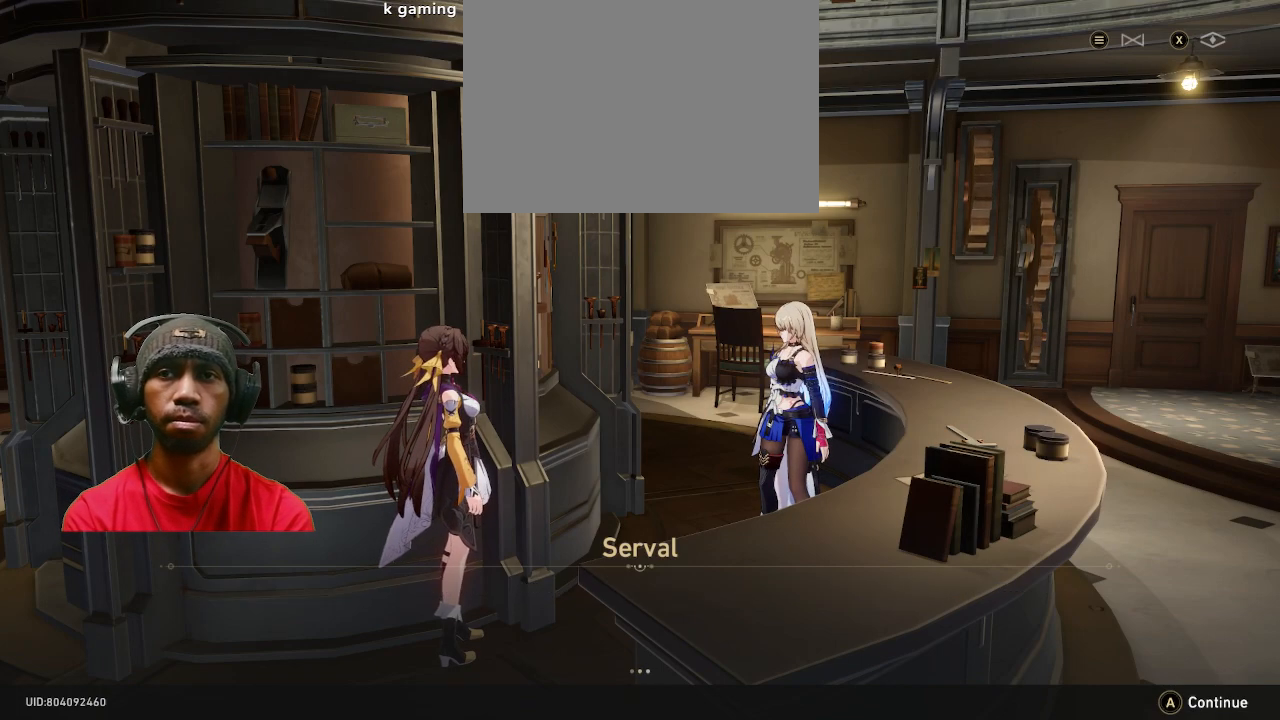
{"buttons": [], "left_stick": "center", "right_stick": "center", "events": []}
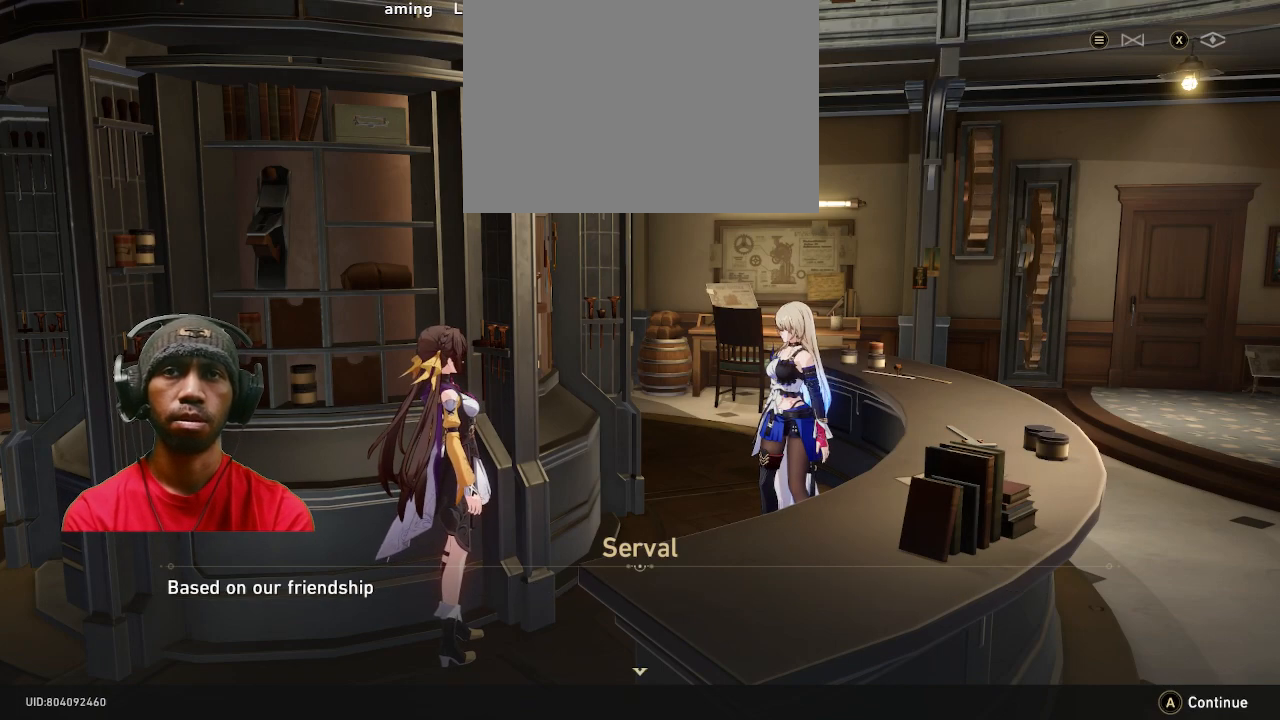
{"buttons": [], "left_stick": "center", "right_stick": "center", "events": [[100, "CROSS", "down"], [233, "CROSS", "up"]]}
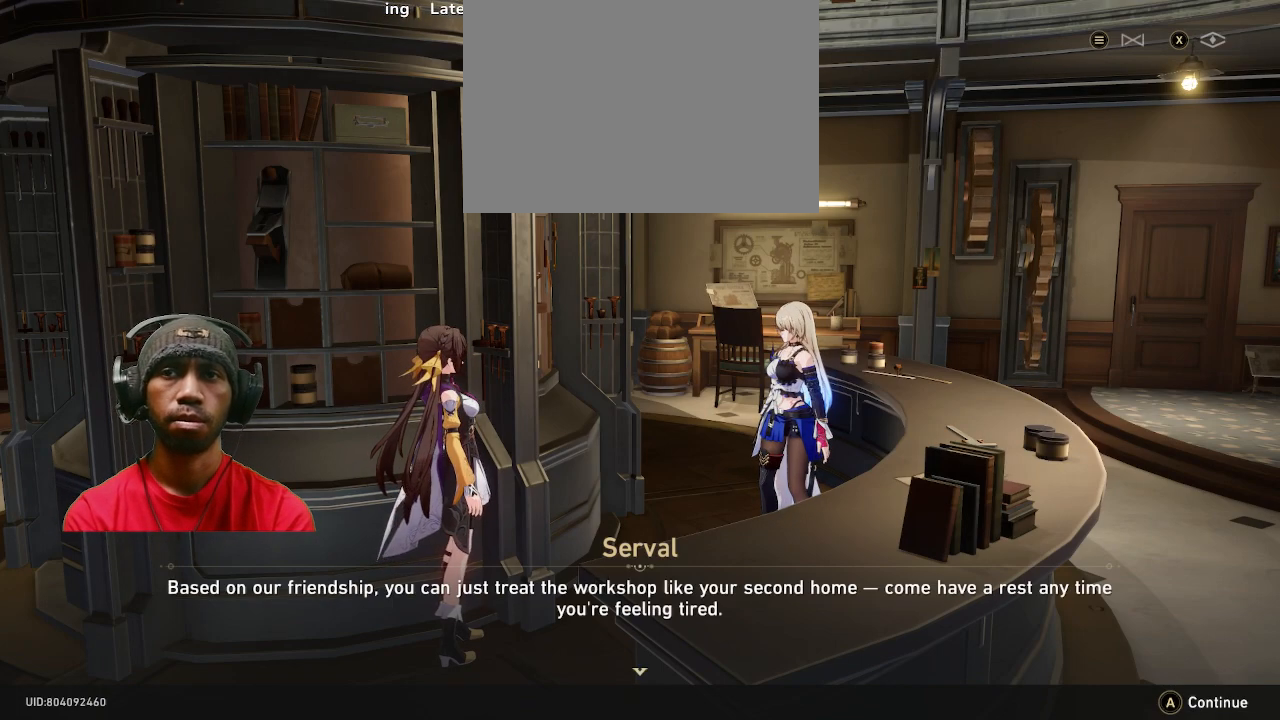
{"buttons": ["CROSS"], "left_stick": "center", "right_stick": "center", "events": [[333, "CROSS", "down"]]}
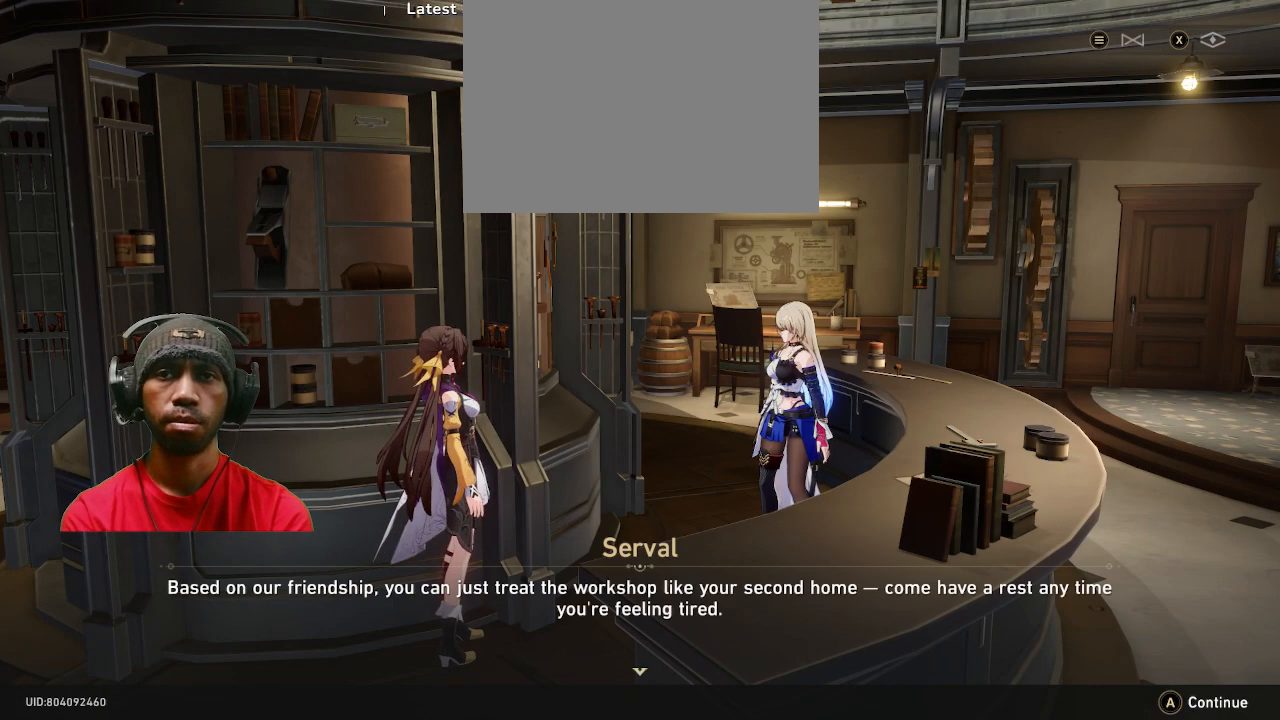
{"buttons": [], "left_stick": "center", "right_stick": "center", "events": [[17, "CROSS", "up"]]}
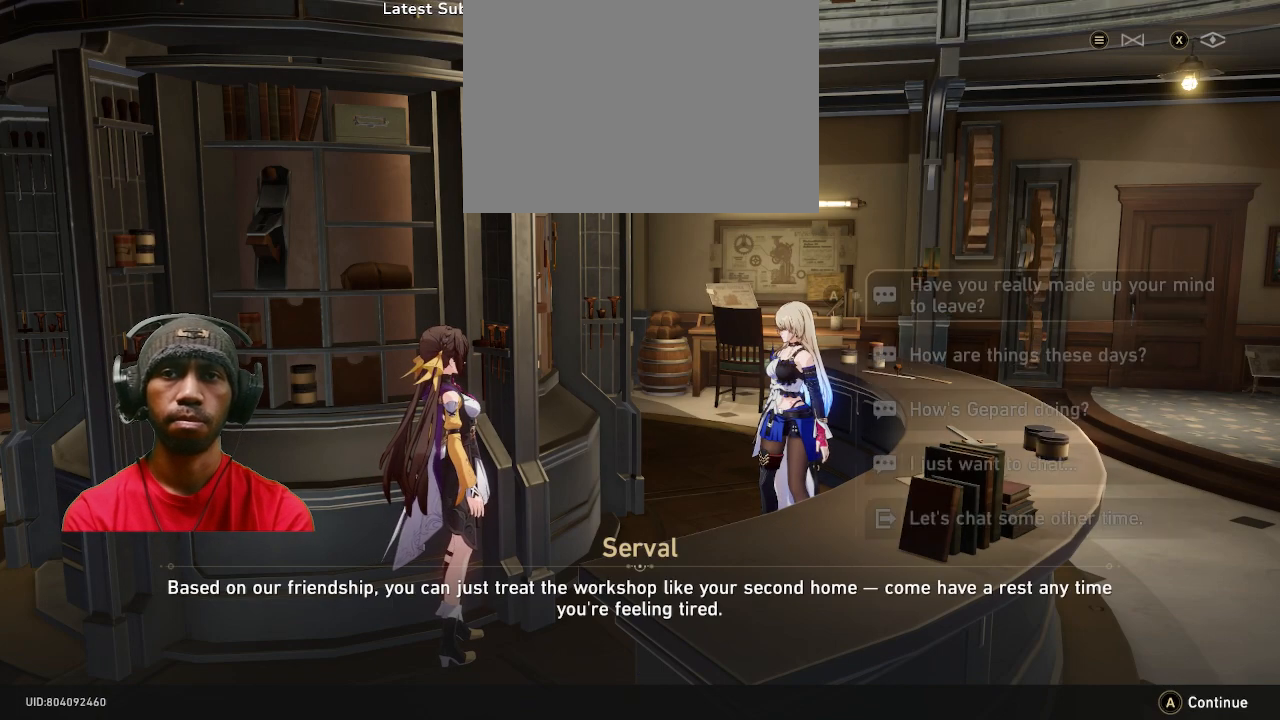
{"buttons": [], "left_stick": "center", "right_stick": "center", "events": []}
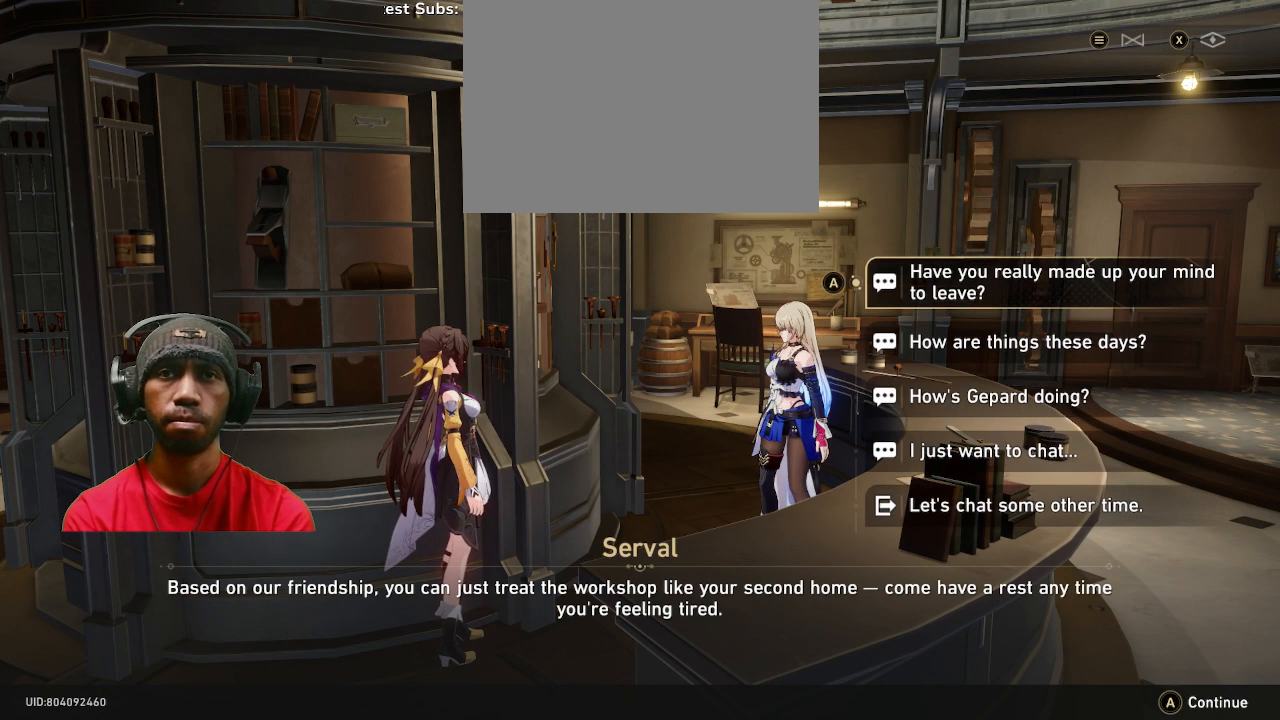
{"buttons": [], "left_stick": "center", "right_stick": "center", "events": []}
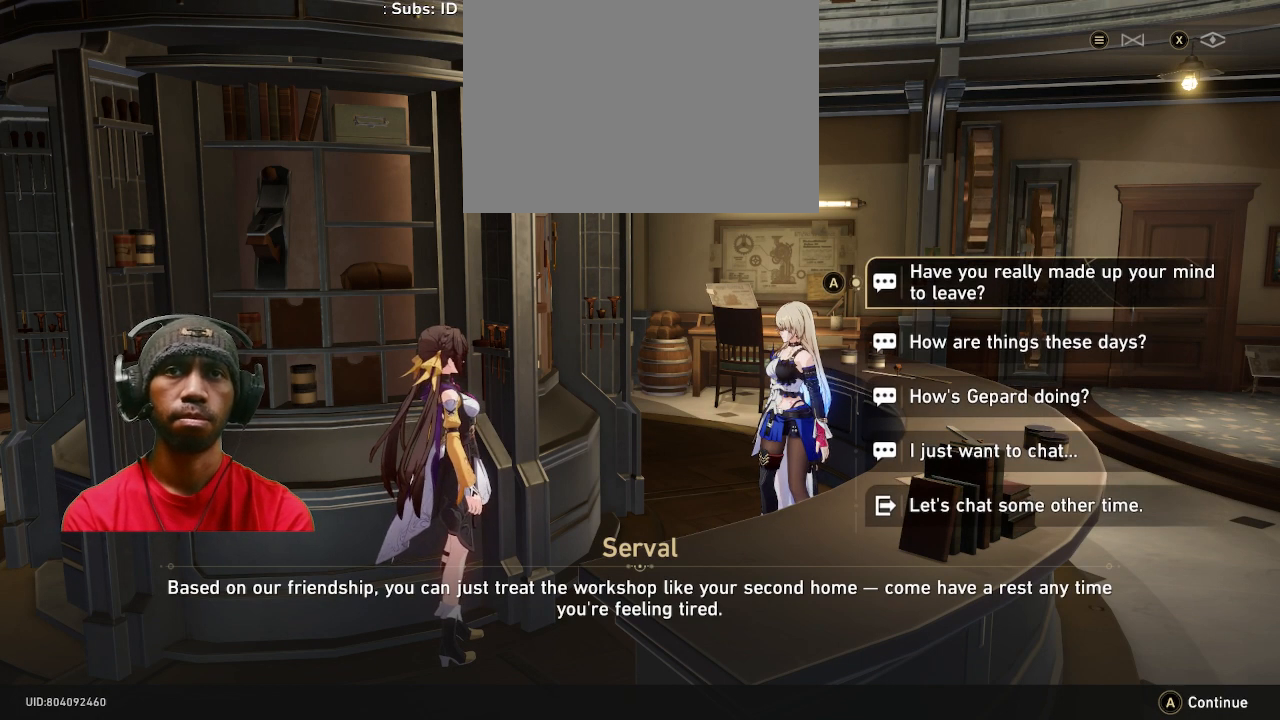
{"buttons": [], "left_stick": "center", "right_stick": "center", "events": []}
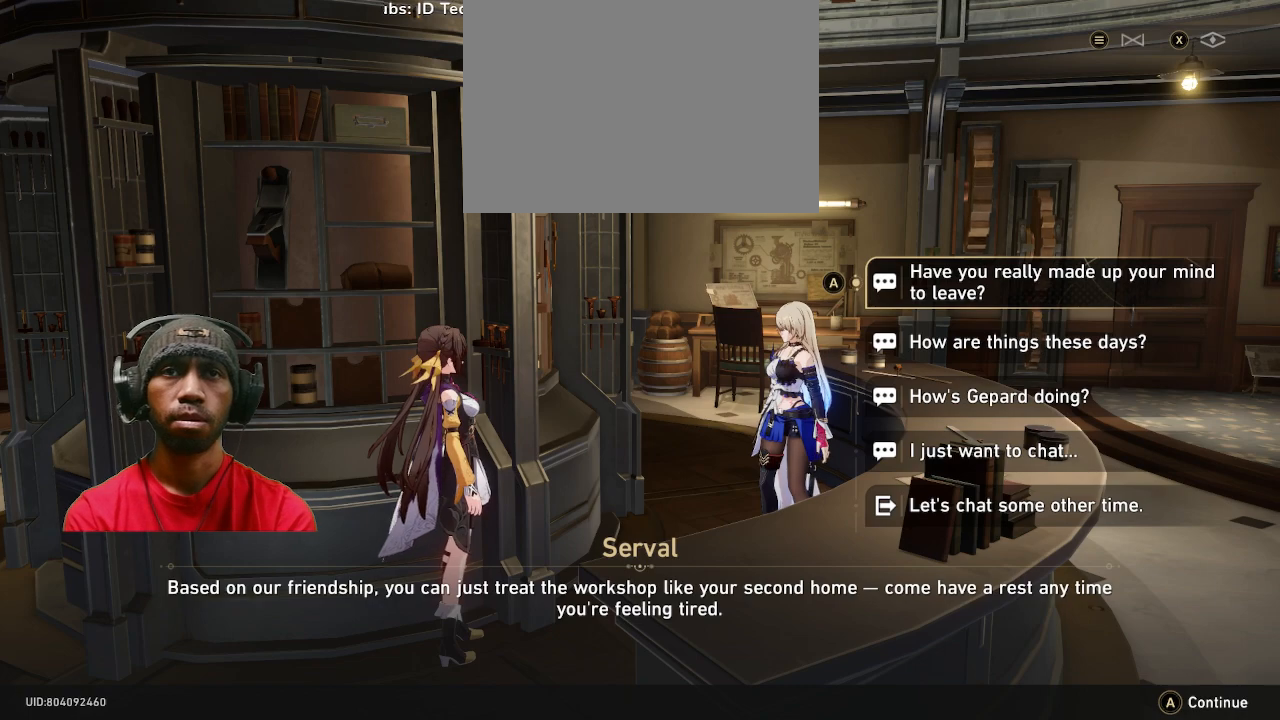
{"buttons": [], "left_stick": "center", "right_stick": "center", "events": []}
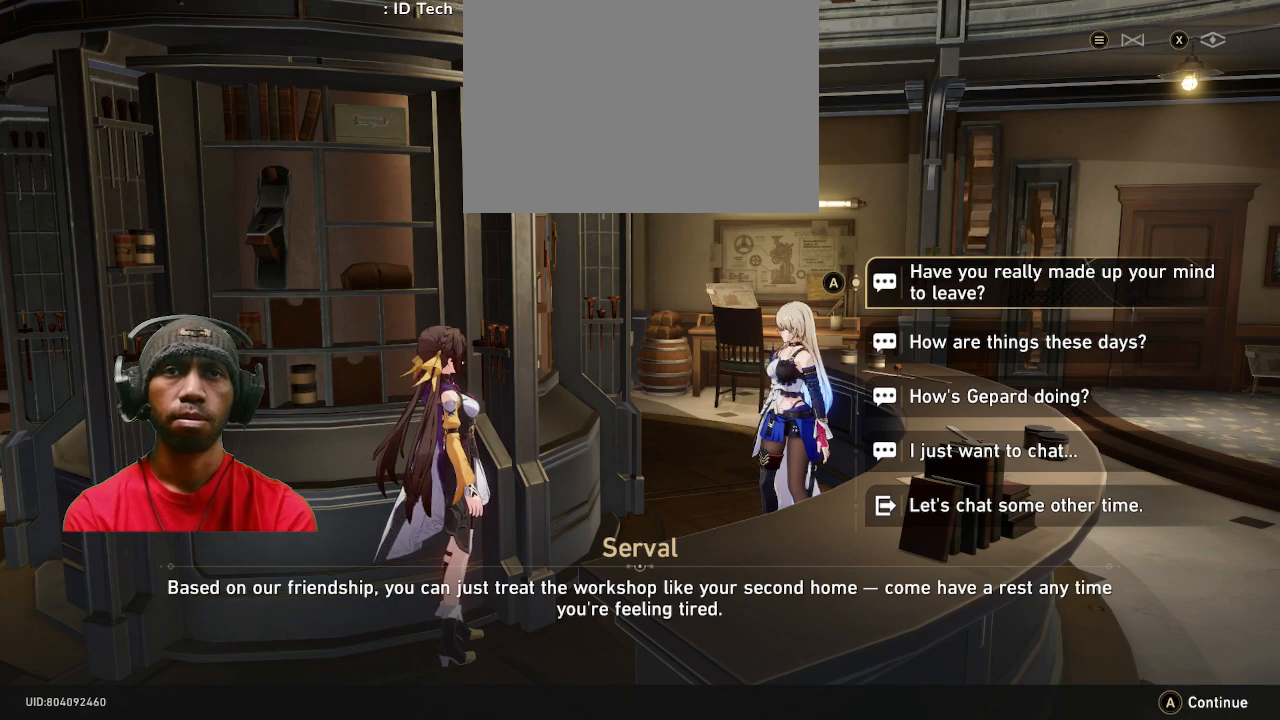
{"buttons": [], "left_stick": "center", "right_stick": "center", "events": []}
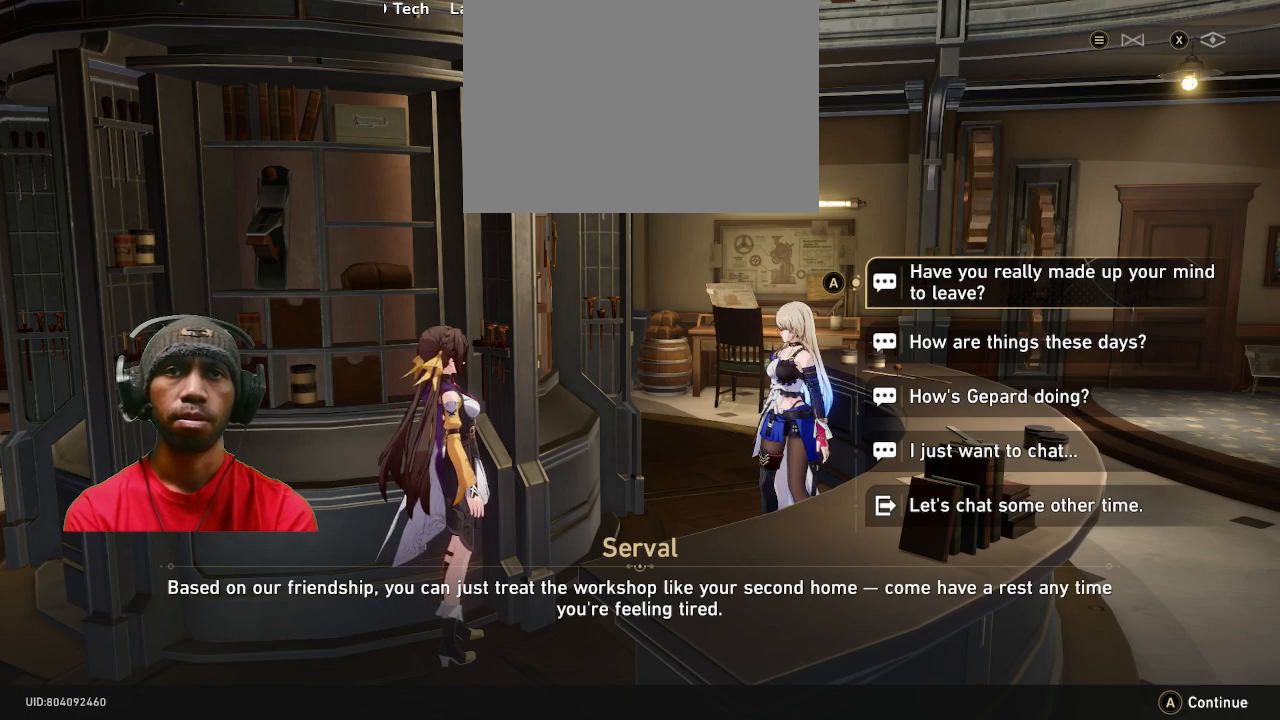
{"buttons": ["CROSS"], "left_stick": "center", "right_stick": "center", "events": [[433, "CROSS", "down"]]}
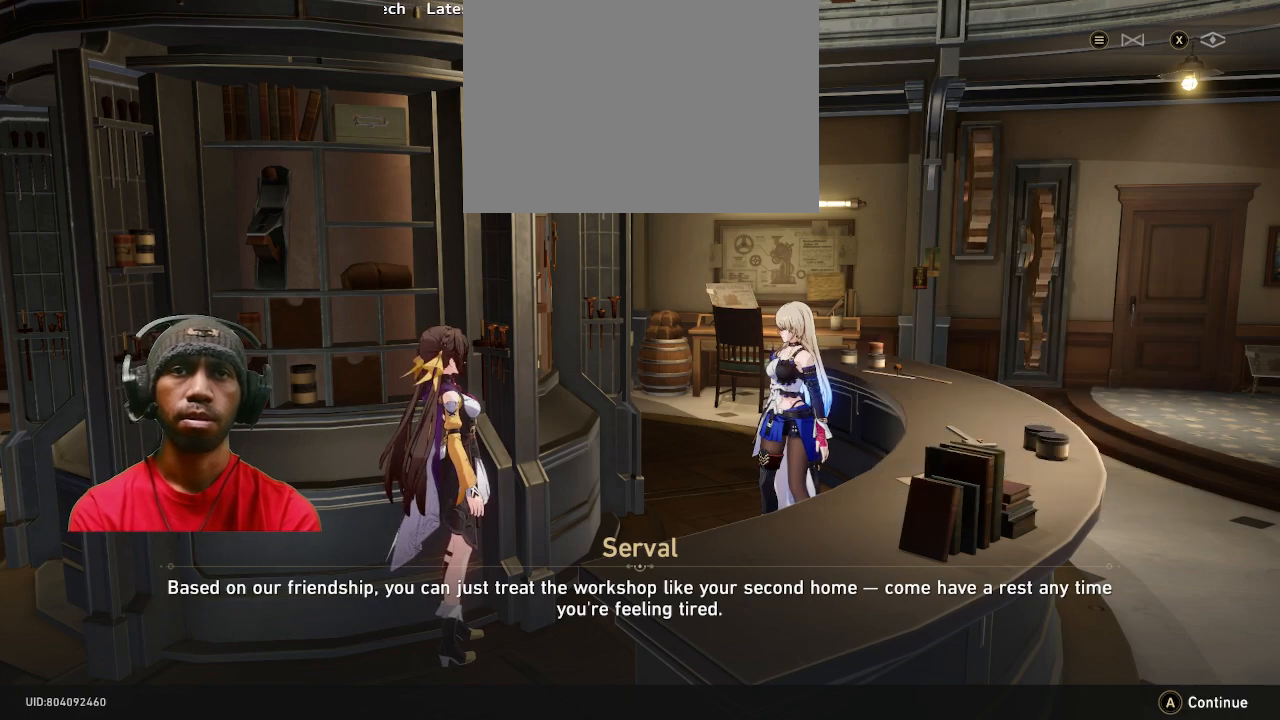
{"buttons": ["CROSS"], "left_stick": "center", "right_stick": "center", "events": [[67, "CROSS", "up"], [500, "CROSS", "down"]]}
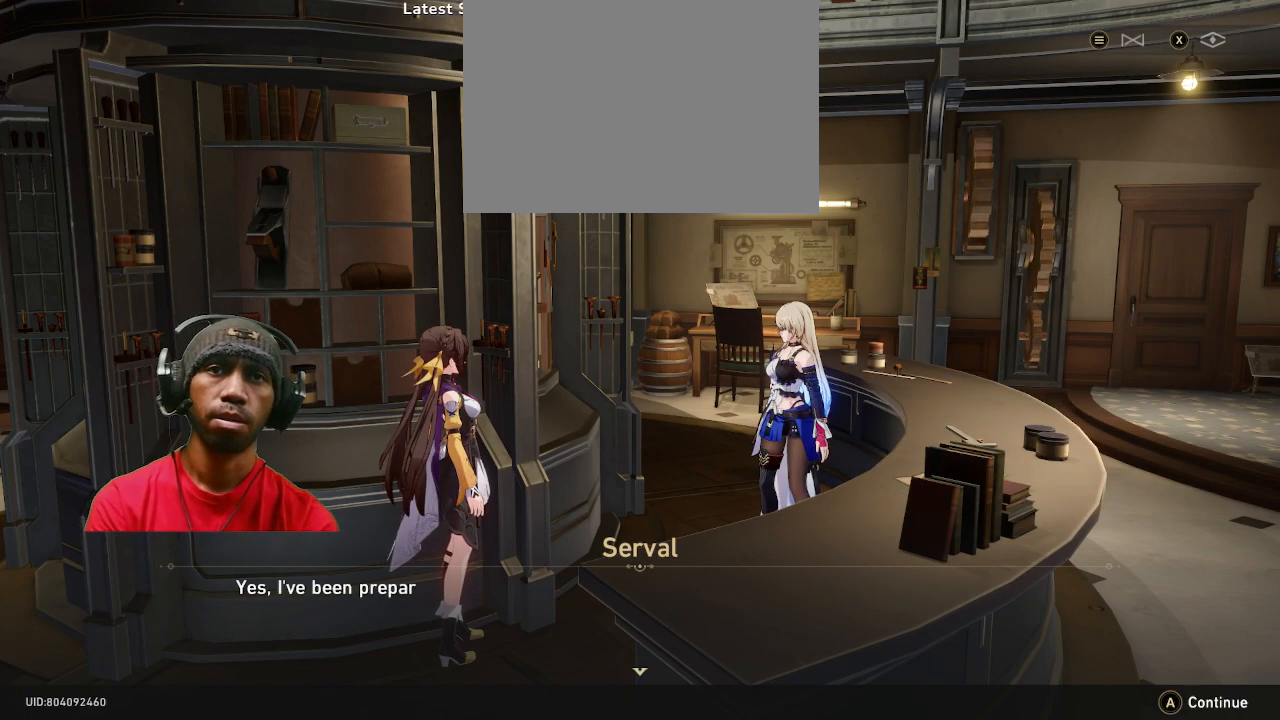
{"buttons": [], "left_stick": "center", "right_stick": "center", "events": [[150, "CROSS", "up"]]}
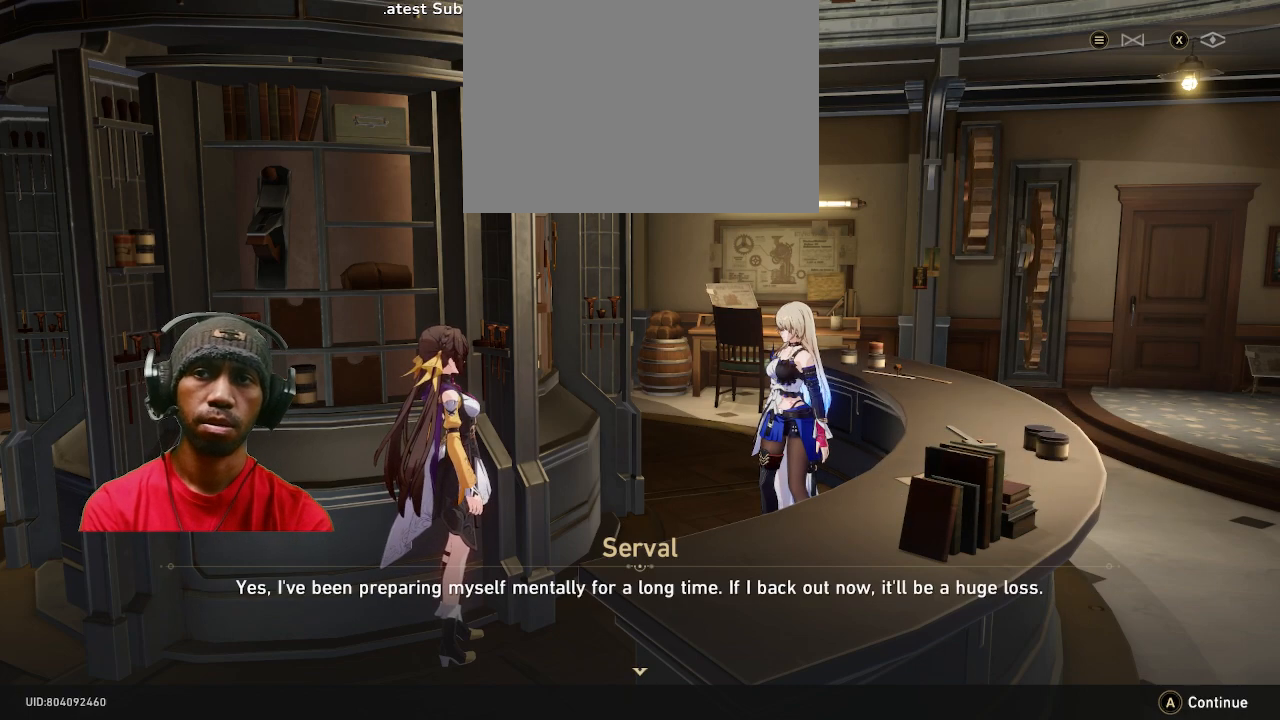
{"buttons": [], "left_stick": "center", "right_stick": "center", "events": []}
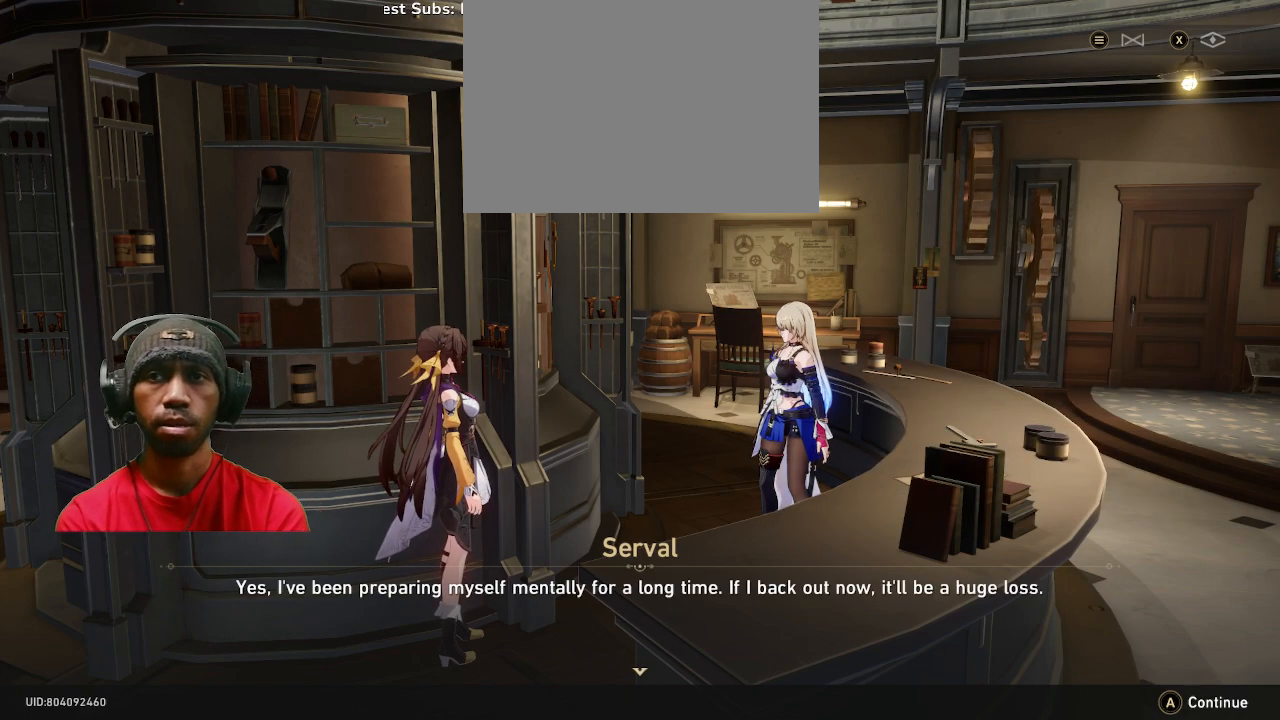
{"buttons": [], "left_stick": "center", "right_stick": "center", "events": []}
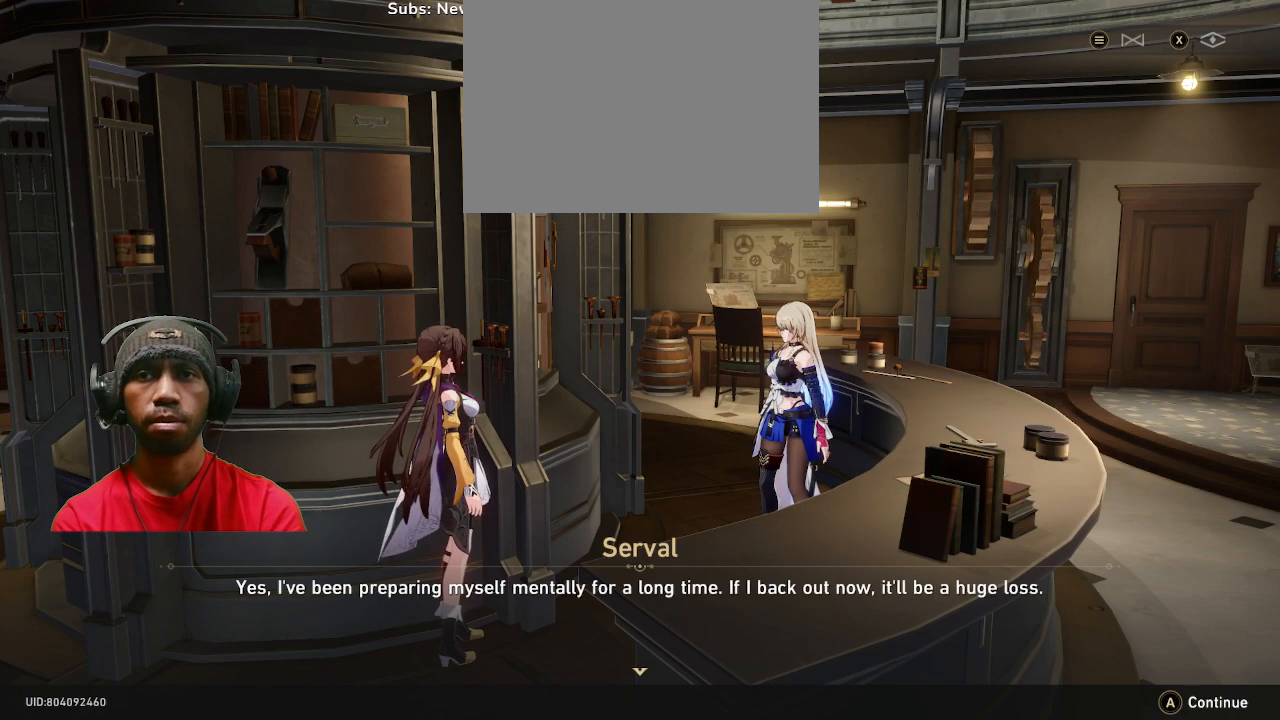
{"buttons": [], "left_stick": "center", "right_stick": "center", "events": []}
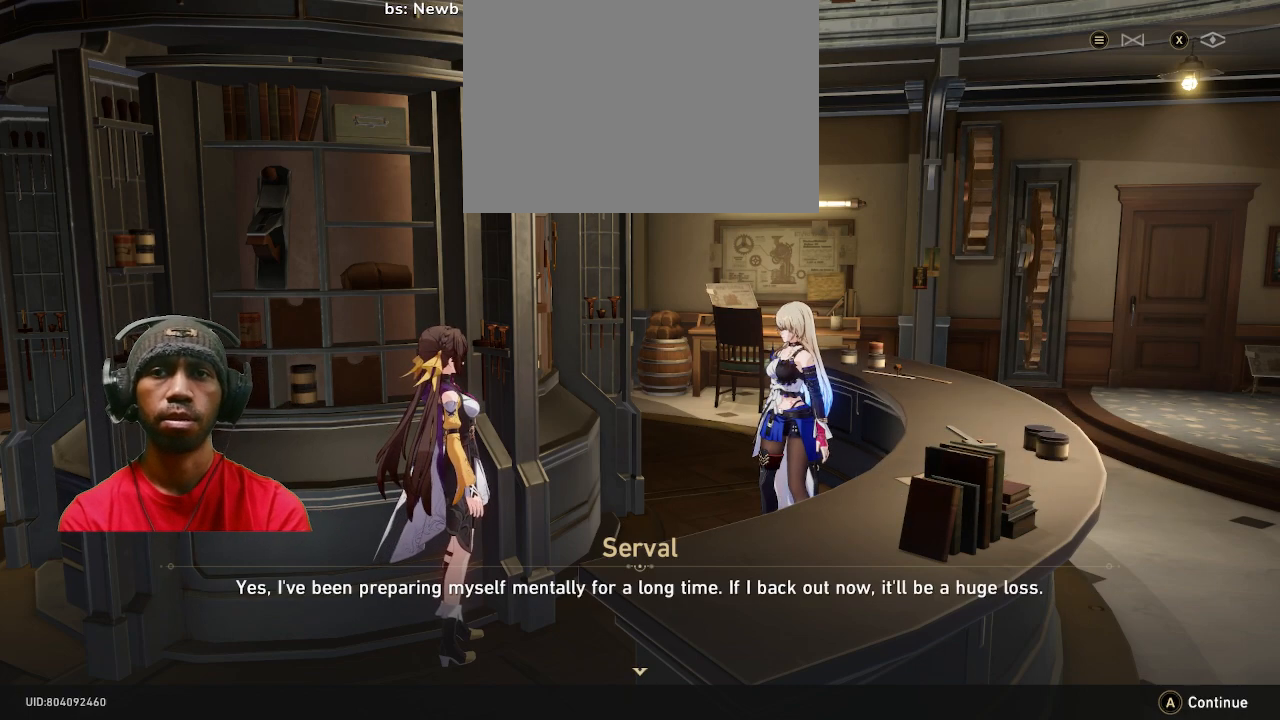
{"buttons": [], "left_stick": "center", "right_stick": "center", "events": [[217, "CROSS", "down"], [367, "CROSS", "up"]]}
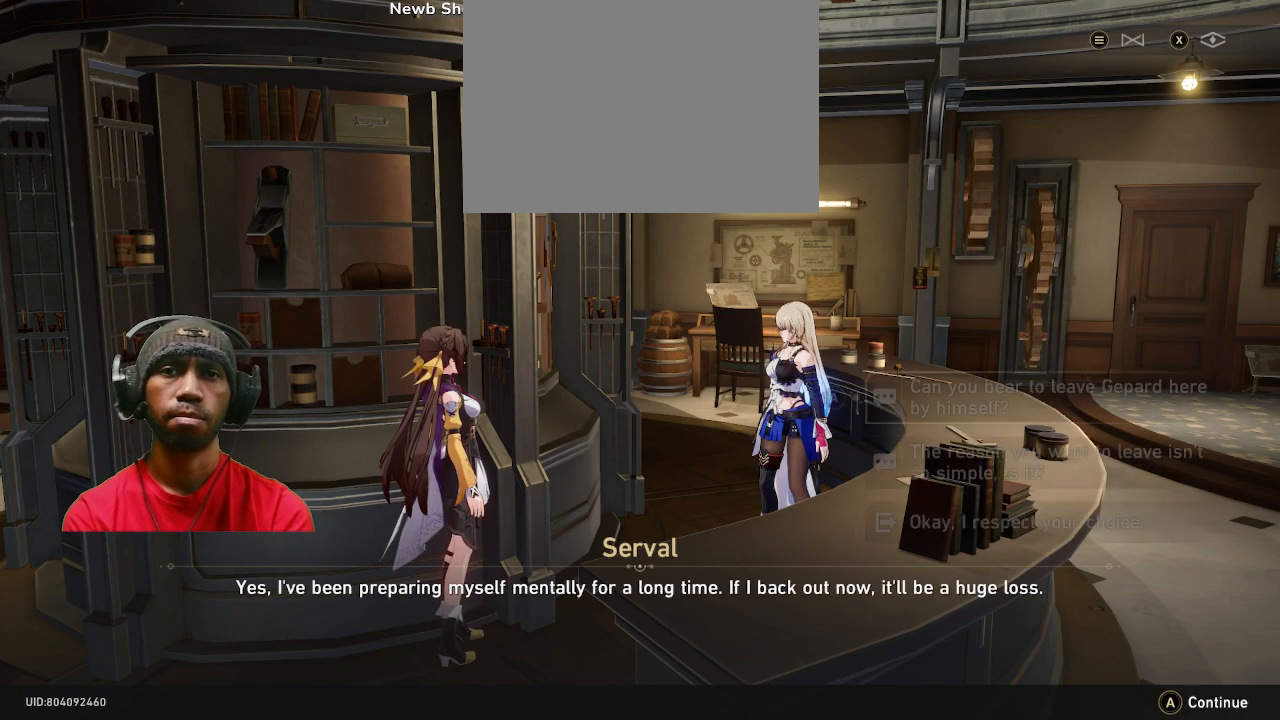
{"buttons": [], "left_stick": "center", "right_stick": "center", "events": []}
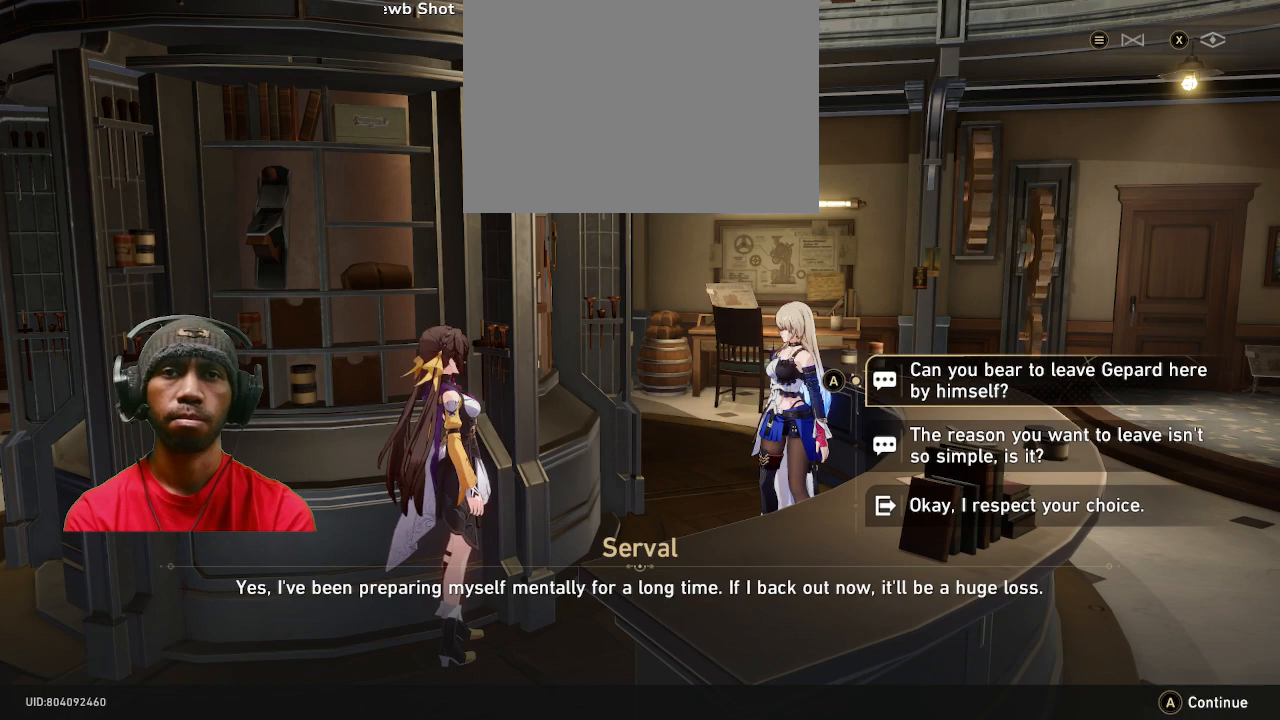
{"buttons": [], "left_stick": "center", "right_stick": "center", "events": []}
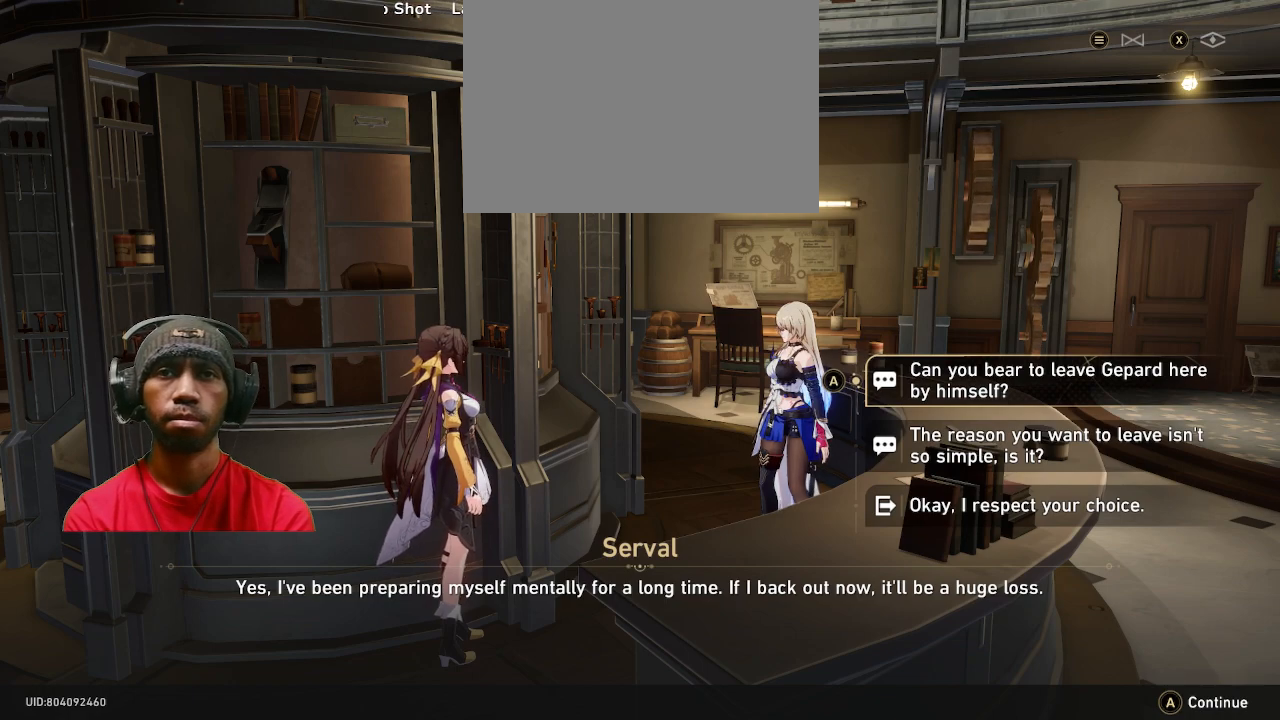
{"buttons": [], "left_stick": "center", "right_stick": "center", "events": []}
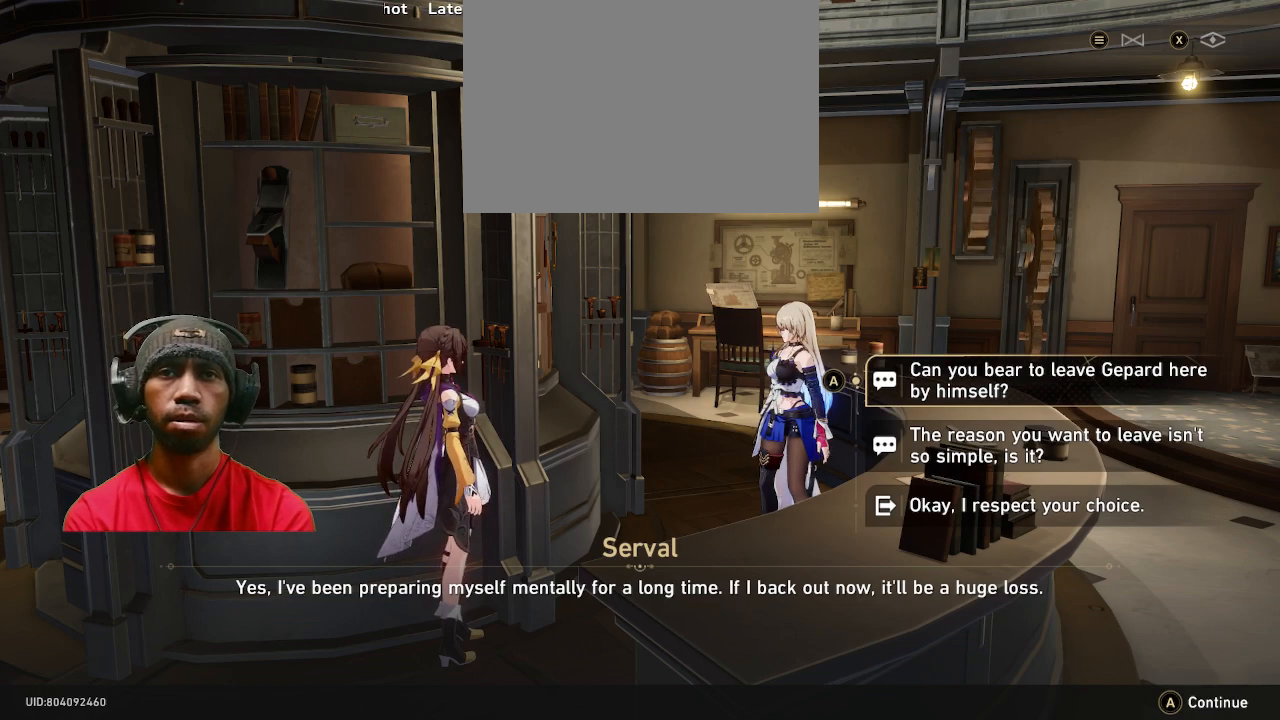
{"buttons": [], "left_stick": "center", "right_stick": "center", "events": []}
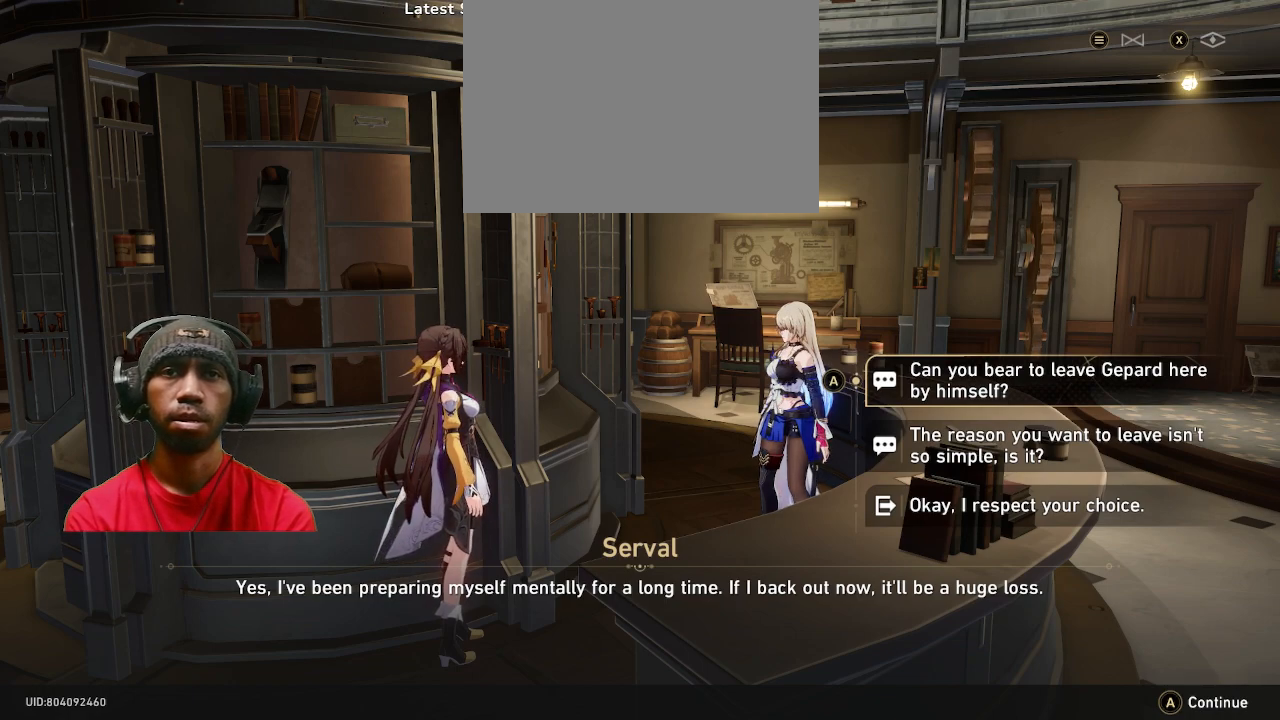
{"buttons": [], "left_stick": "center", "right_stick": "center", "events": []}